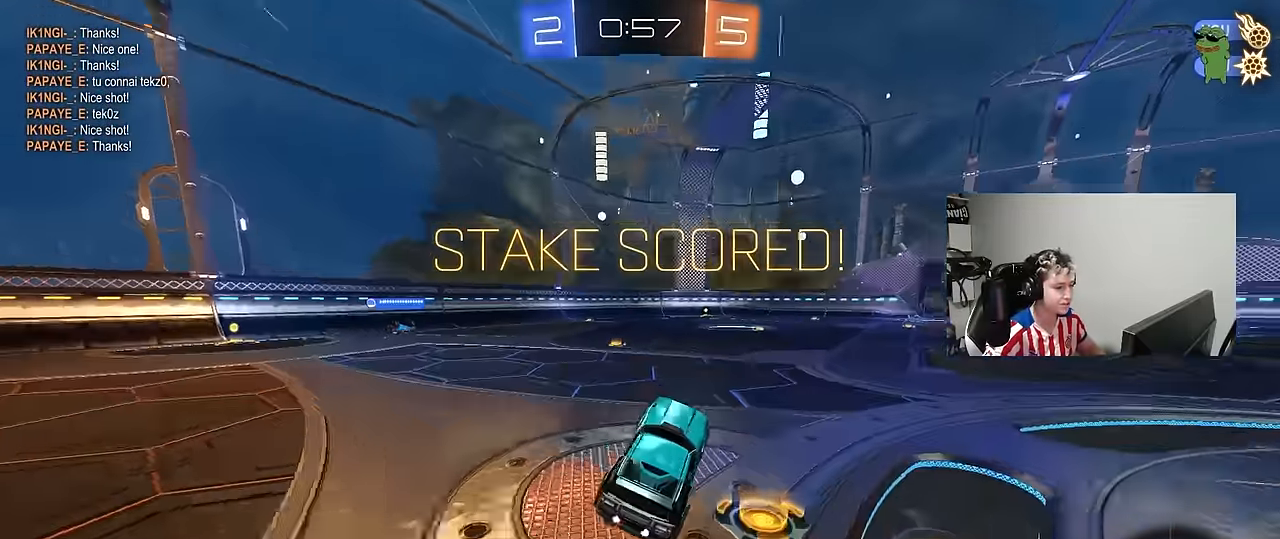
Gameplay with keyboard and mouse; each line is a JSON object with the keys and mouse buttons held at the frame after it. "events" lists presses ("down") and releases ("up") of "1", "2", "3", "4", "5", "a", "alt", "c", "caps_lock", "ctrl", "d", "e", "f", "g", "q", "r", "s", "shift", "space", "t", "tab", "v", "w", "x", "z", "mouse_left", "mouse_wheel" and "mouse_right" between this image and that frame as [ms after this image, input, new state], when the widget could be followed in between. "mouse_left", "mouse_wheel", "mouse_right" = the "left", "wheel", "right" buttons of the "mouse" list. No other keys are recorded. "wheel" means that the mouse wheel is clicked or scrolled. "mouse_move" is the direction in which the mouse moves at that frame (one of eight, or "still"), when it could be read.
{"keys": ["a", "s", "shift"], "mouse": [], "mouse_move": "still", "events": [[50, "w", "down"], [134, "d", "up"], [134, "mouse_left", "down"], [184, "mouse_right", "down"], [234, "a", "down"], [234, "shift", "down"], [284, "mouse_right", "up"], [334, "mouse_right", "down"], [367, "s", "down"], [367, "w", "up"], [417, "mouse_left", "up"], [467, "mouse_right", "up"]]}
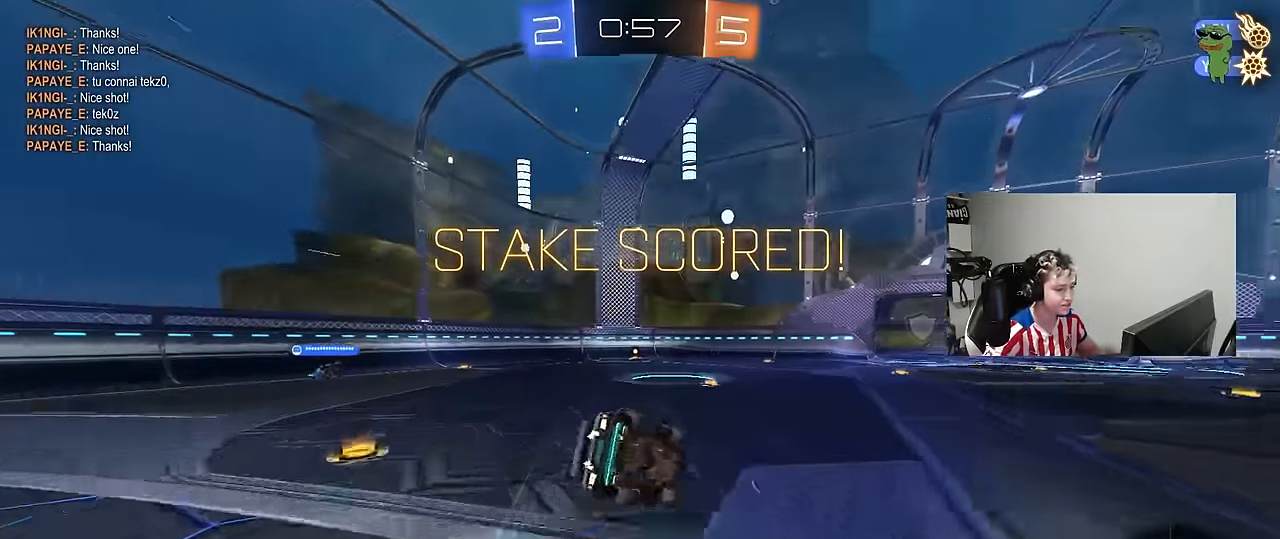
{"keys": [], "mouse": ["right"], "mouse_move": "still", "events": [[150, "mouse_right", "down"], [200, "s", "up"], [300, "mouse_right", "up"], [300, "shift", "up"], [334, "a", "up"], [334, "mouse_right", "down"]]}
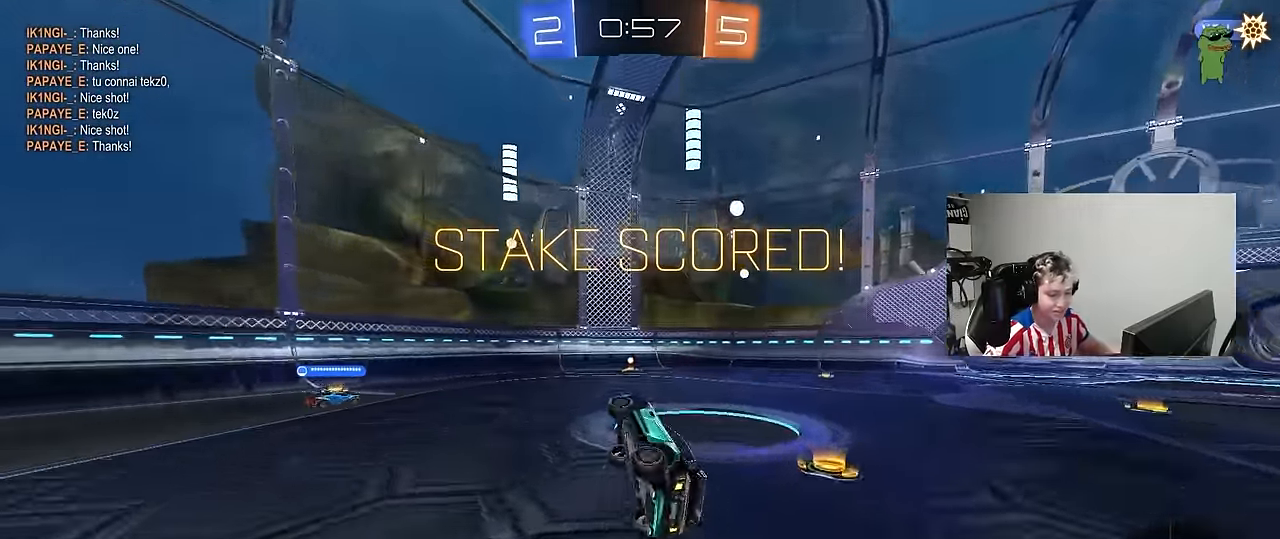
{"keys": [], "mouse": [], "mouse_move": "still", "events": [[217, "mouse_right", "up"]]}
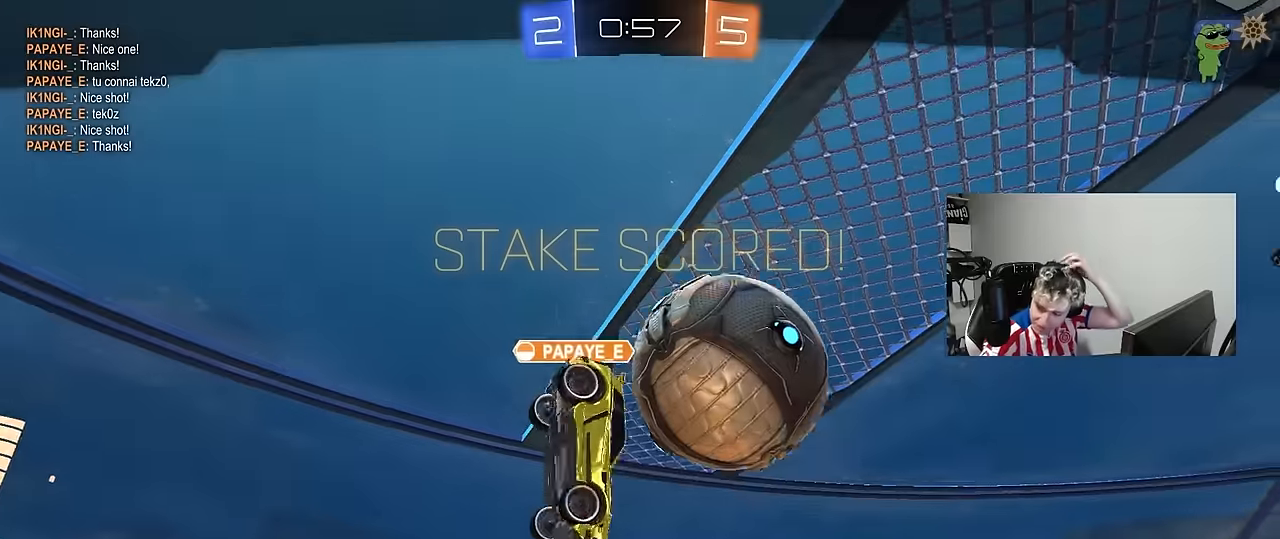
{"keys": [], "mouse": [], "mouse_move": "still", "events": []}
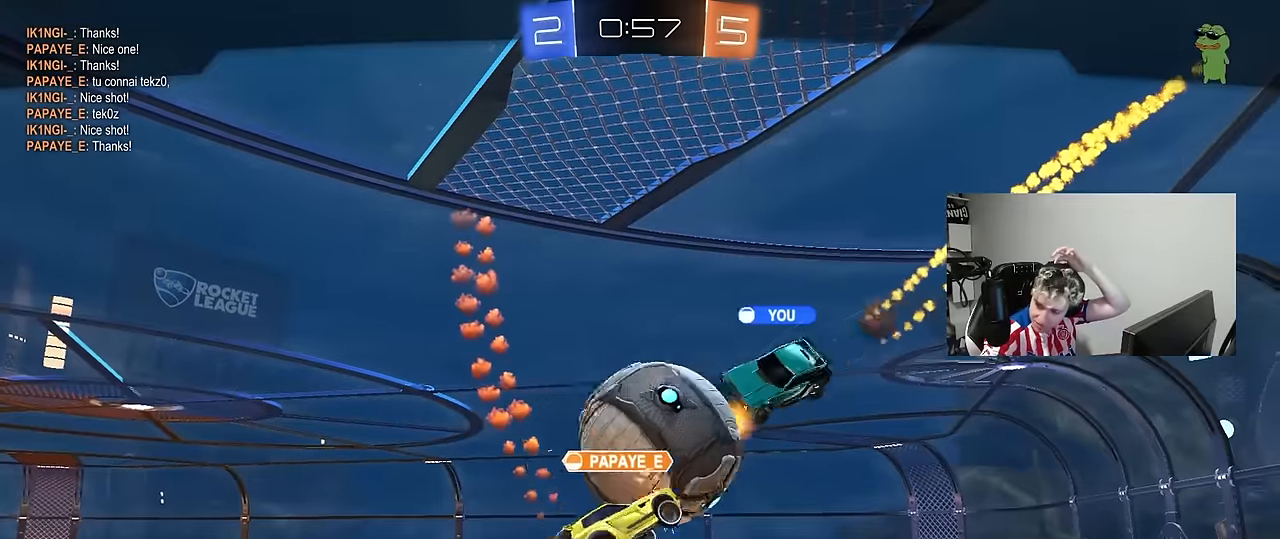
{"keys": [], "mouse": [], "mouse_move": "still", "events": [[200, "mouse_right", "down"], [433, "mouse_right", "up"]]}
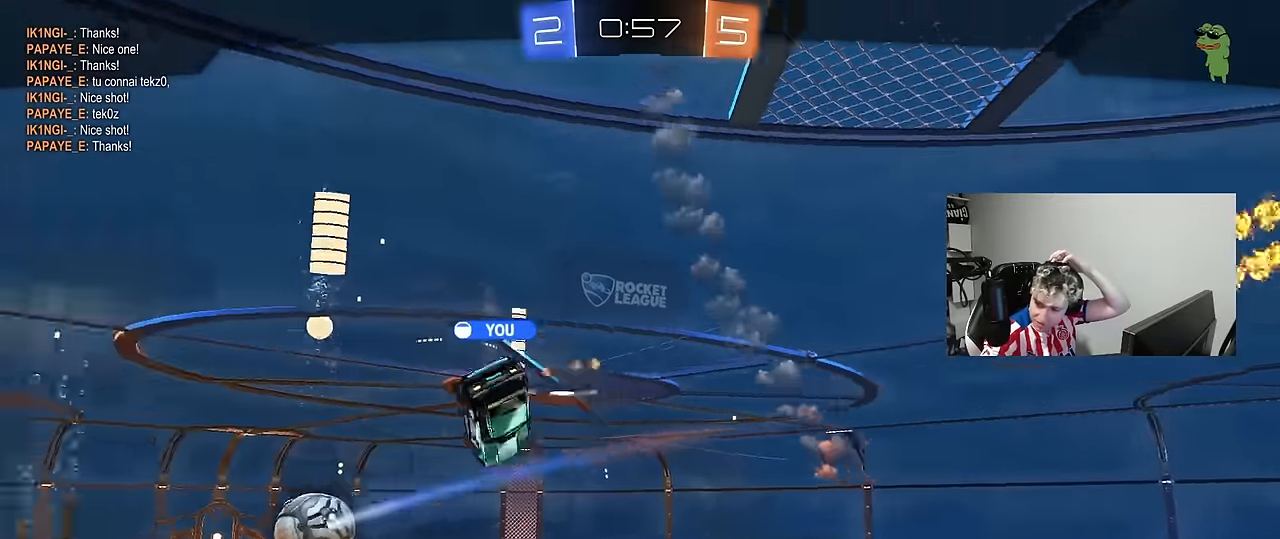
{"keys": [], "mouse": ["right"], "mouse_move": "still", "events": [[83, "mouse_right", "down"], [300, "mouse_right", "up"], [366, "mouse_right", "down"]]}
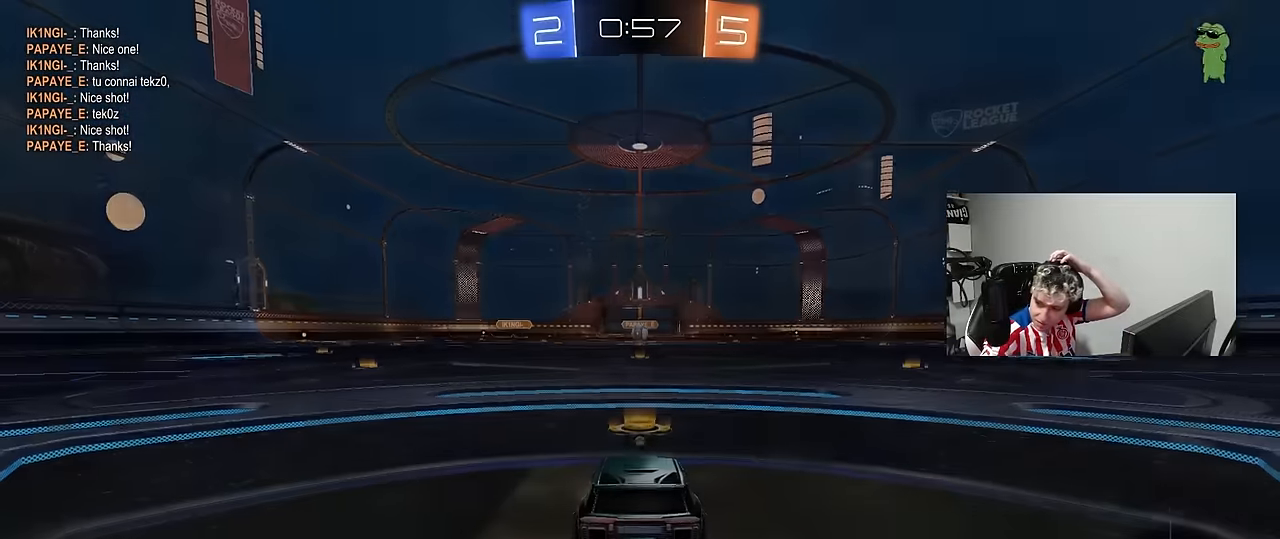
{"keys": [], "mouse": ["right"], "mouse_move": "still", "events": [[100, "mouse_right", "up"], [133, "mouse_right", "down"], [333, "mouse_right", "up"], [416, "mouse_right", "down"]]}
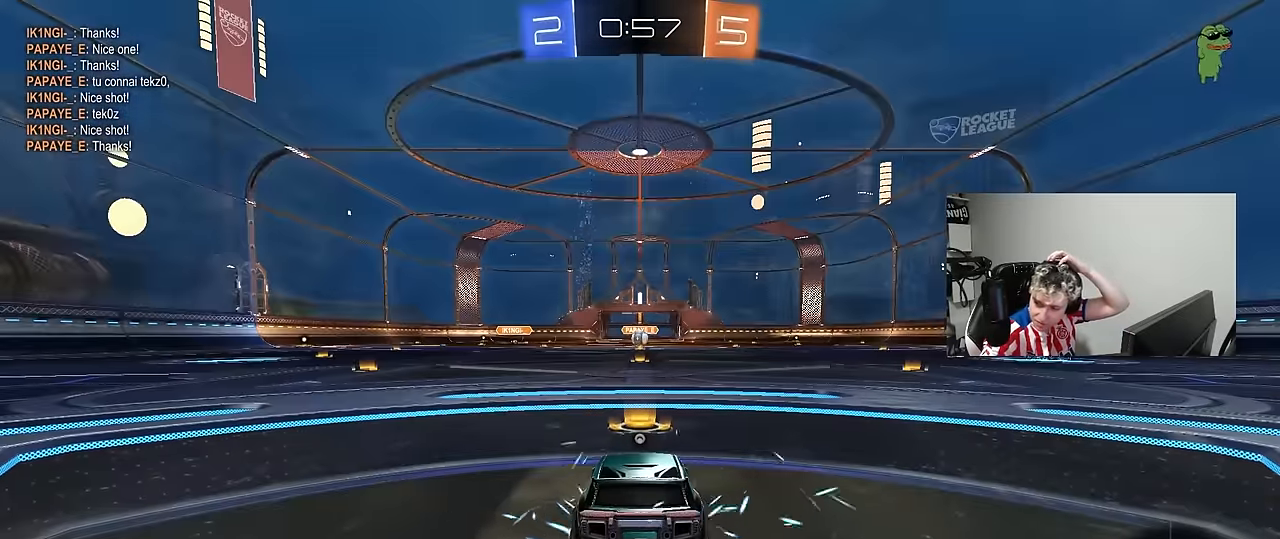
{"keys": [], "mouse": [], "mouse_move": "still", "events": [[100, "mouse_right", "up"], [300, "mouse_wheel", "down"], [433, "mouse_wheel", "up"]]}
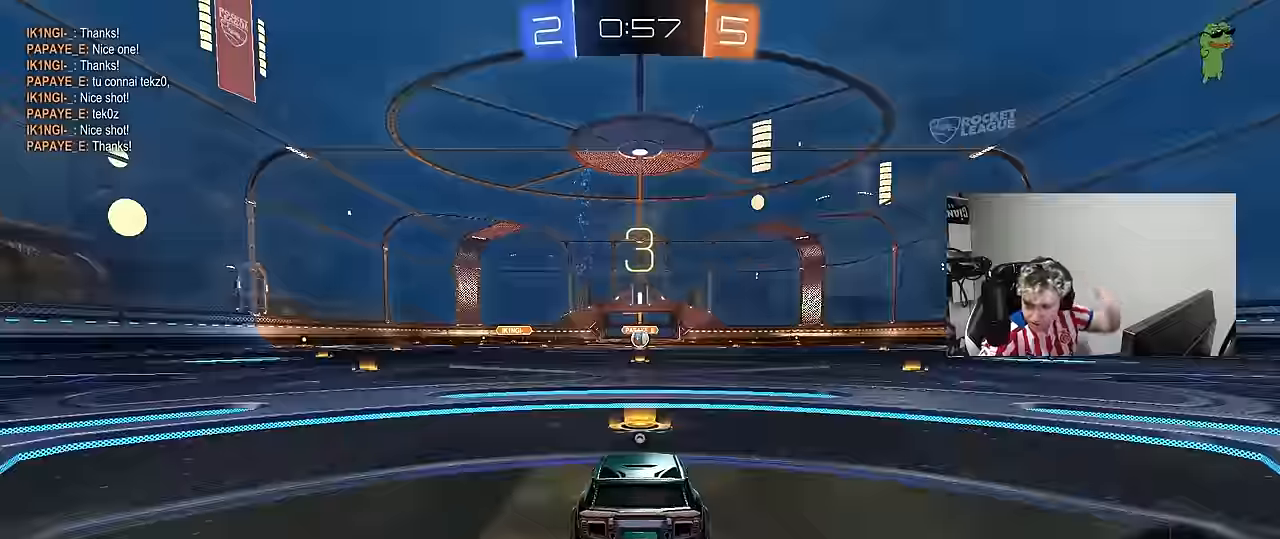
{"keys": [], "mouse": [], "mouse_move": "up", "events": [[83, "mouse_wheel", "down"], [216, "mouse_wheel", "up"], [316, "mouse_wheel", "down"], [450, "mouse_wheel", "up"]]}
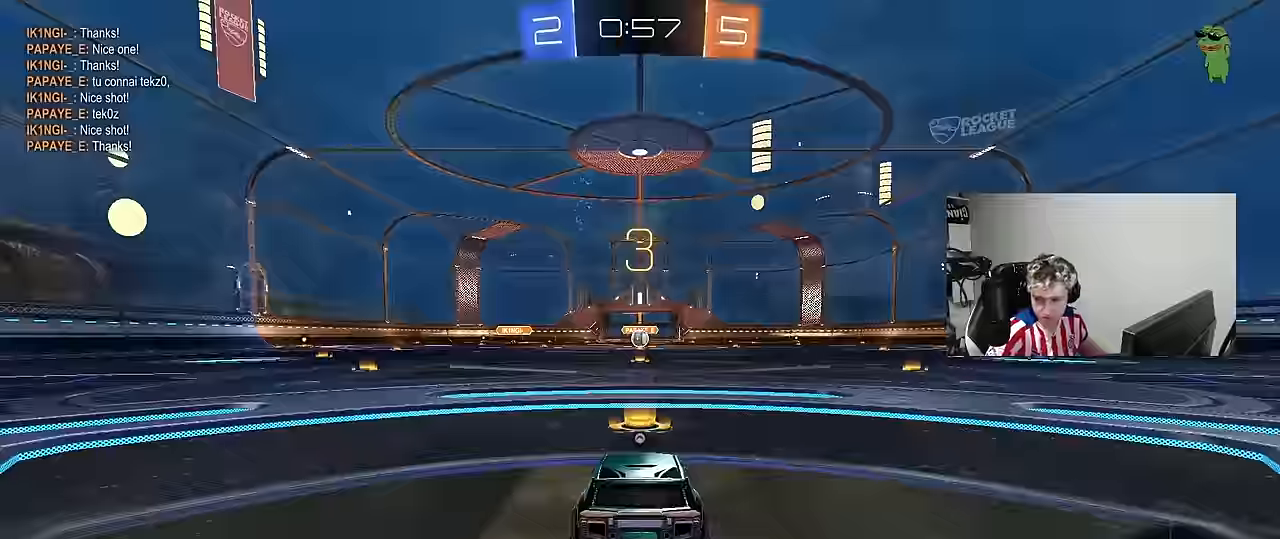
{"keys": ["tab"], "mouse": ["wheel"], "mouse_move": "still", "events": [[50, "mouse_wheel", "down"], [234, "mouse_wheel", "up"], [334, "tab", "down"], [367, "mouse_wheel", "down"]]}
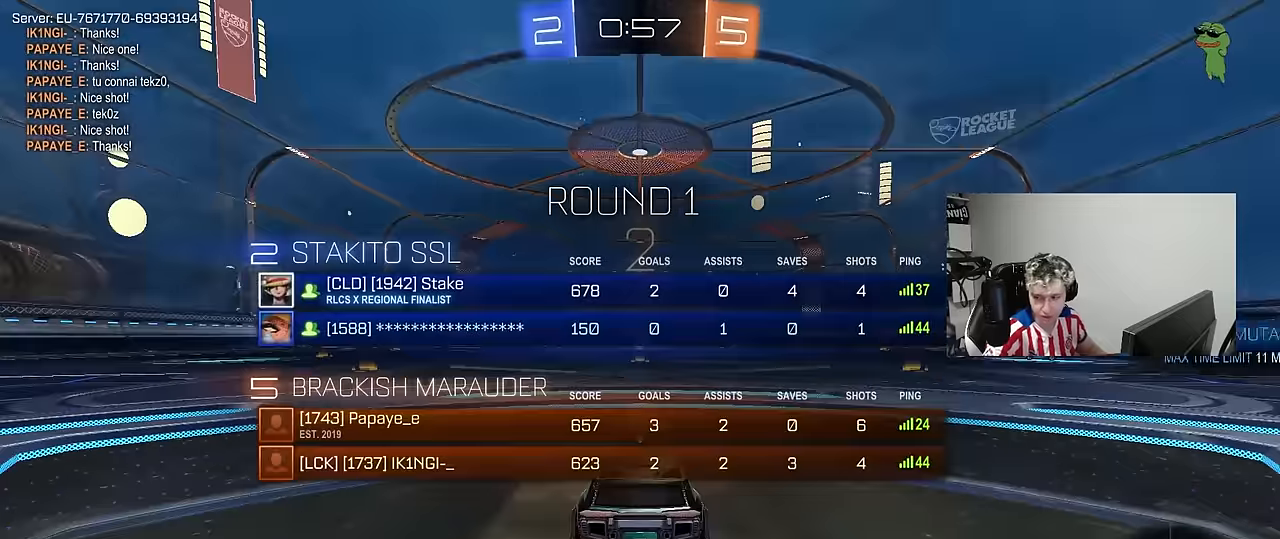
{"keys": ["tab", "w"], "mouse": [], "mouse_move": "still", "events": [[17, "mouse_wheel", "up"], [17, "tab", "up"], [117, "w", "down"], [150, "mouse_left", "down"], [300, "mouse_left", "up"], [384, "tab", "down"]]}
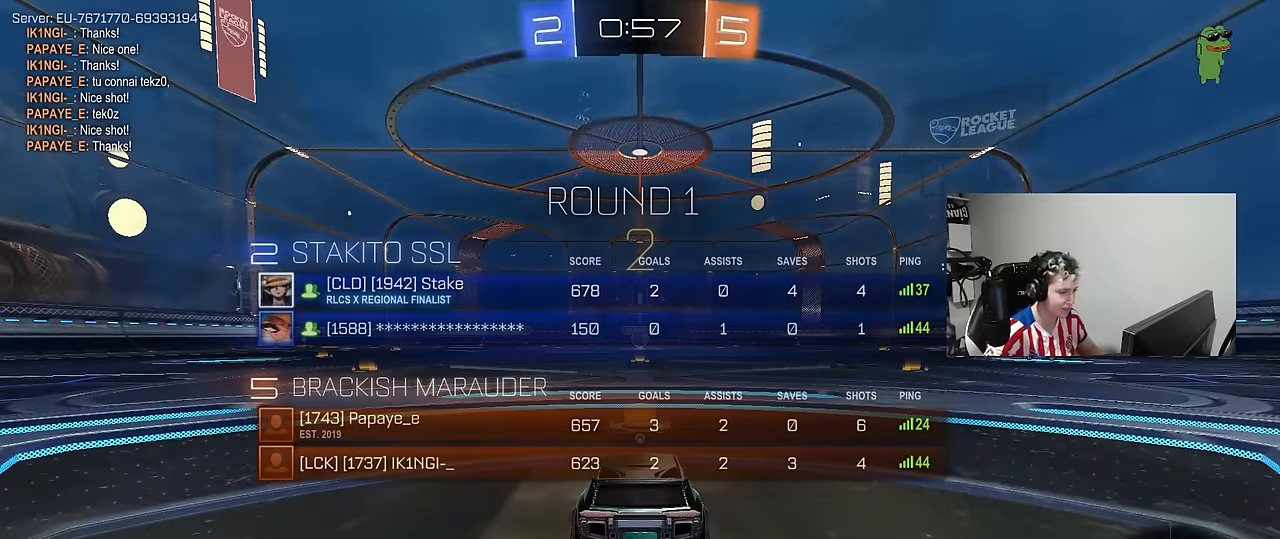
{"keys": ["tab", "w"], "mouse": ["left"], "mouse_move": "down-right", "events": [[34, "mouse_left", "down"], [34, "space", "down"], [217, "space", "up"]]}
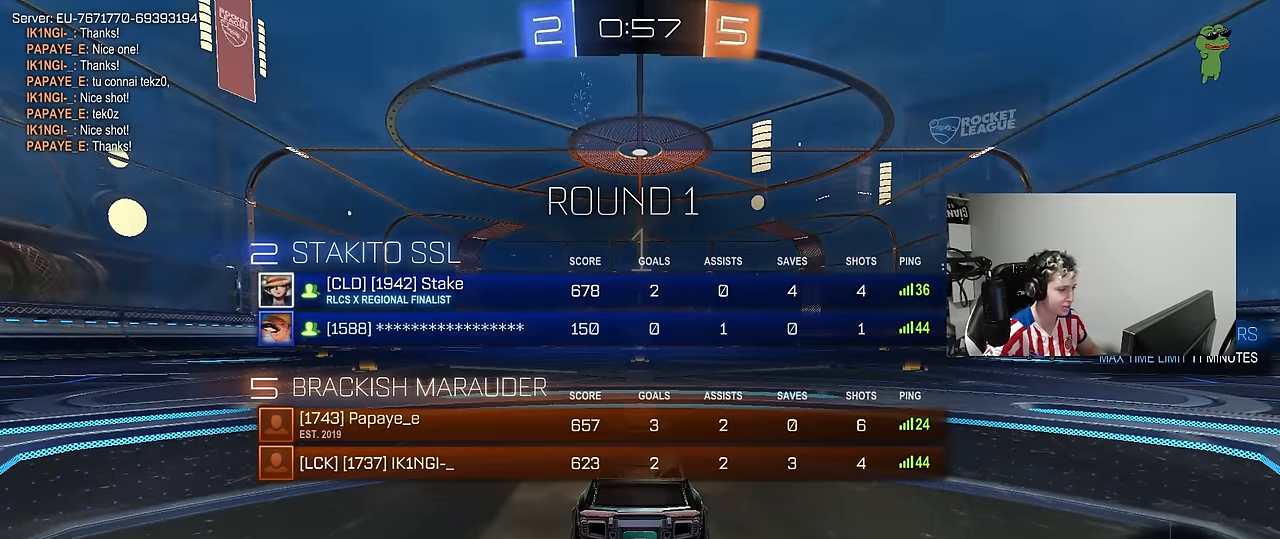
{"keys": ["w"], "mouse": ["left"], "mouse_move": "right", "events": [[50, "tab", "up"]]}
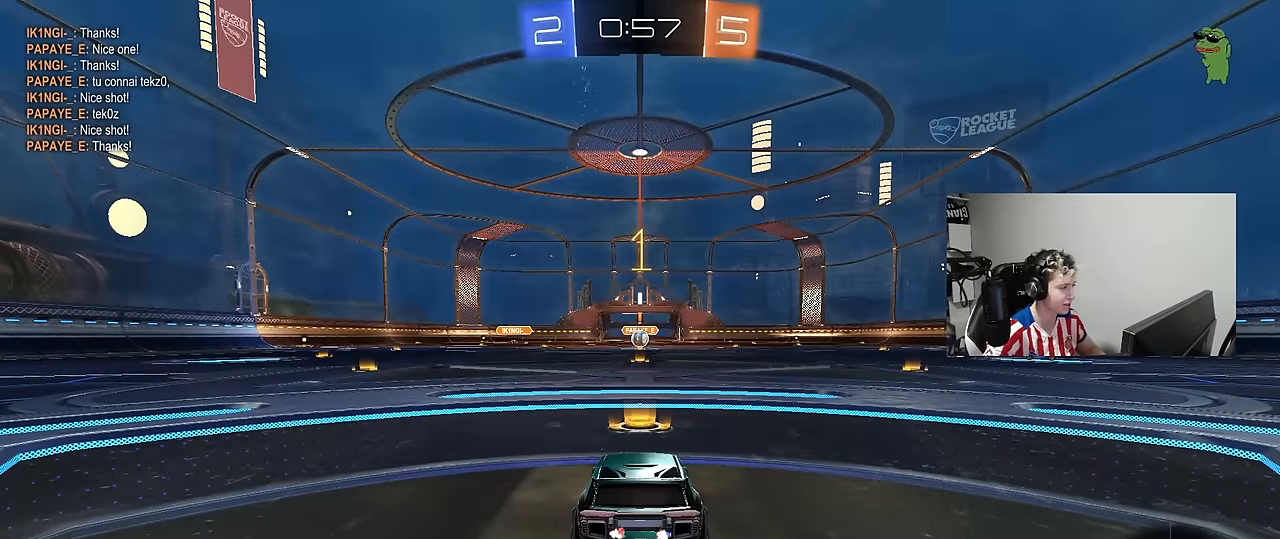
{"keys": ["w"], "mouse": ["left"], "mouse_move": "still", "events": []}
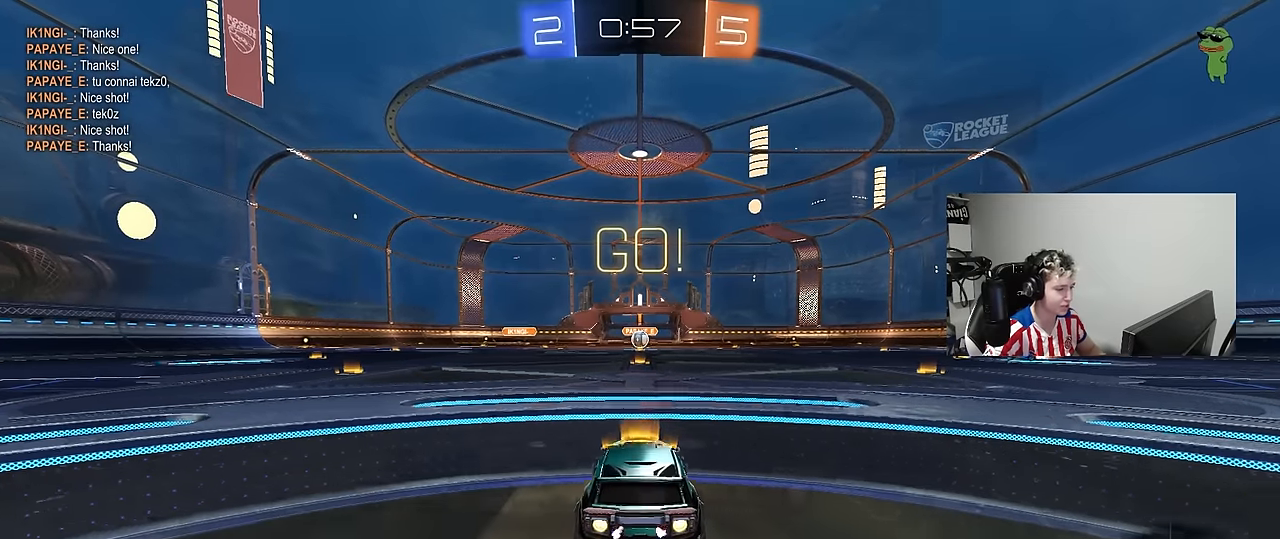
{"keys": ["a", "s", "shift"], "mouse": [], "mouse_move": "right", "events": [[117, "d", "down"], [167, "mouse_right", "down"], [217, "d", "up"], [217, "shift", "down"], [267, "a", "down"], [267, "mouse_right", "up"], [317, "mouse_right", "down"], [350, "s", "down"], [350, "w", "up"], [400, "mouse_left", "up"], [450, "mouse_right", "up"]]}
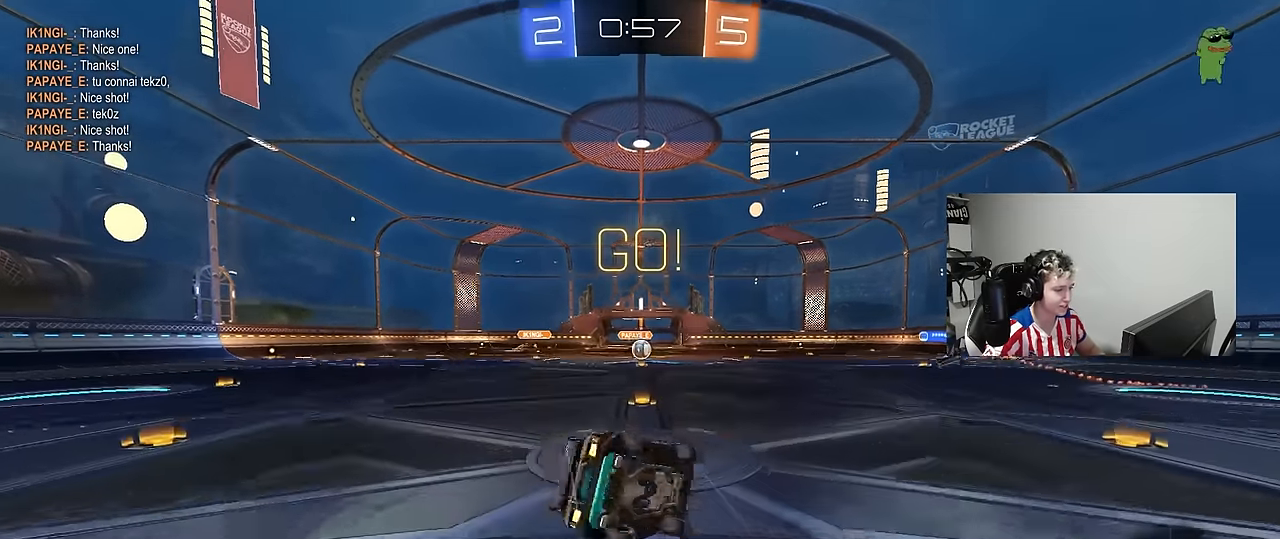
{"keys": ["a", "s", "shift"], "mouse": [], "mouse_move": "right", "events": [[50, "mouse_left", "down"], [184, "mouse_left", "up"], [284, "s", "up"], [384, "s", "down"]]}
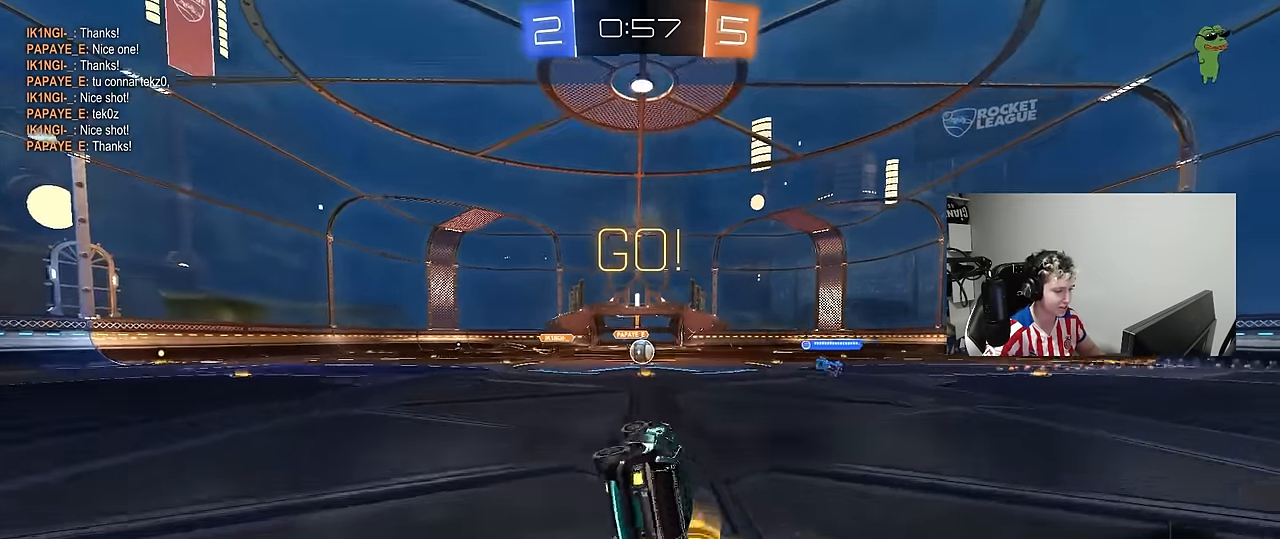
{"keys": ["w"], "mouse": [], "mouse_move": "still", "events": [[67, "shift", "up"], [150, "a", "up"], [150, "s", "up"], [384, "d", "down"], [384, "w", "down"], [484, "d", "up"]]}
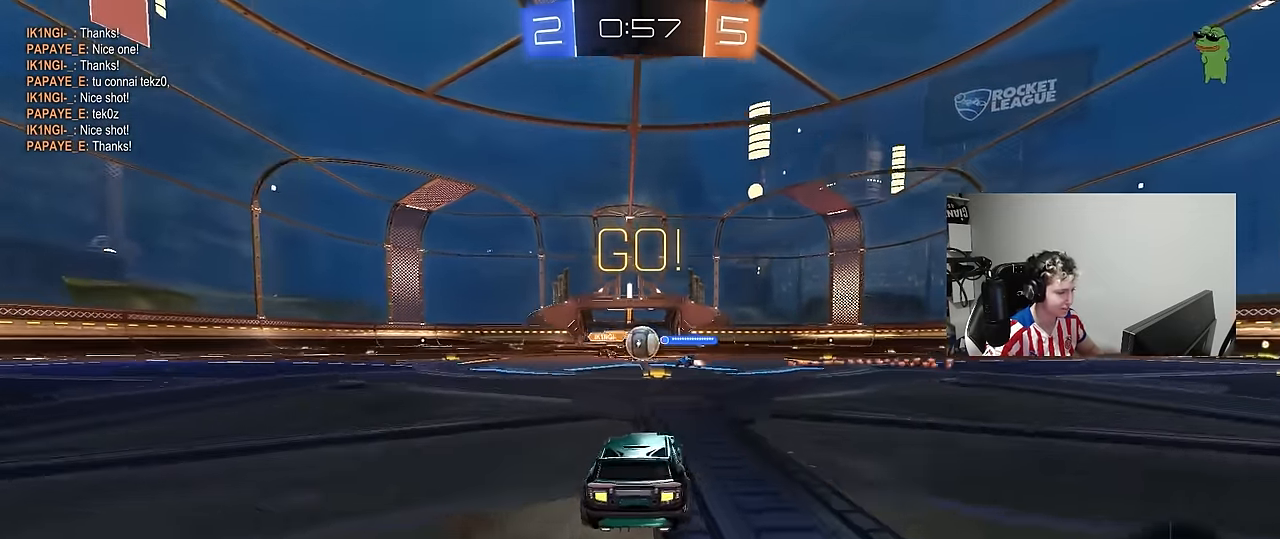
{"keys": ["d", "w"], "mouse": ["left"], "mouse_move": "still", "events": [[217, "d", "down"], [217, "mouse_left", "down"], [317, "a", "down"], [350, "a", "up"]]}
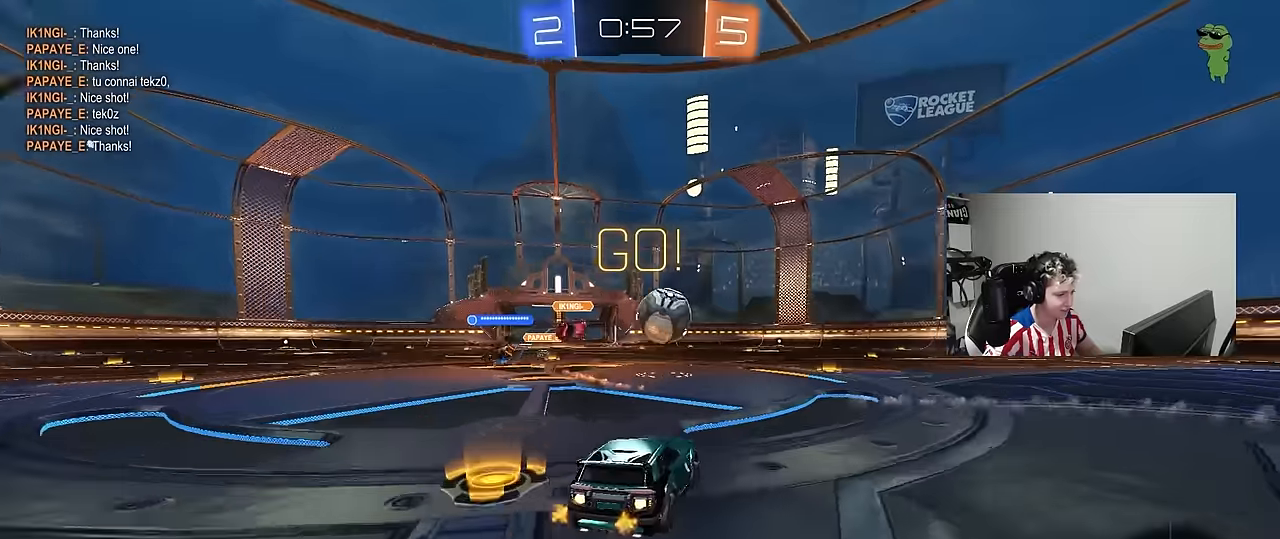
{"keys": ["a", "shift"], "mouse": [], "mouse_move": "still", "events": [[184, "d", "up"], [184, "w", "up"], [234, "mouse_left", "up"], [284, "mouse_left", "down"], [284, "mouse_right", "down"], [334, "a", "down"], [334, "s", "down"], [417, "mouse_left", "up"], [417, "shift", "down"], [467, "mouse_right", "up"], [467, "s", "up"]]}
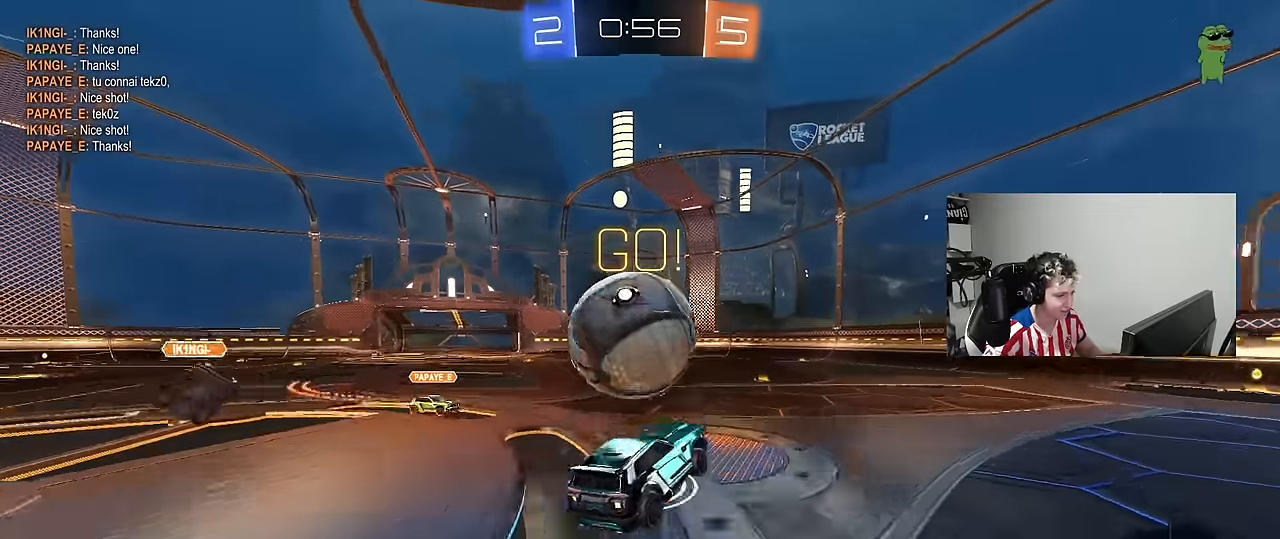
{"keys": ["a", "shift"], "mouse": ["left"], "mouse_move": "still", "events": [[67, "mouse_left", "down"], [67, "mouse_right", "down"], [117, "space", "down"], [250, "mouse_right", "up"], [300, "space", "up"]]}
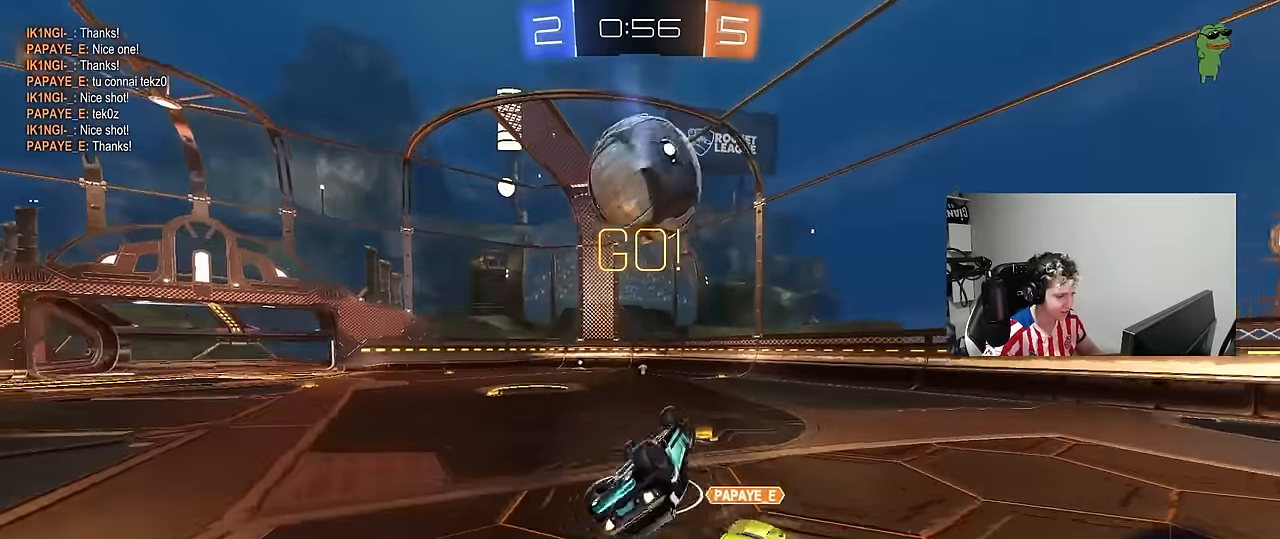
{"keys": ["w"], "mouse": [], "mouse_move": "still", "events": [[84, "mouse_left", "up"], [84, "w", "down"], [167, "a", "up"], [167, "shift", "up"], [350, "a", "down"], [500, "a", "up"]]}
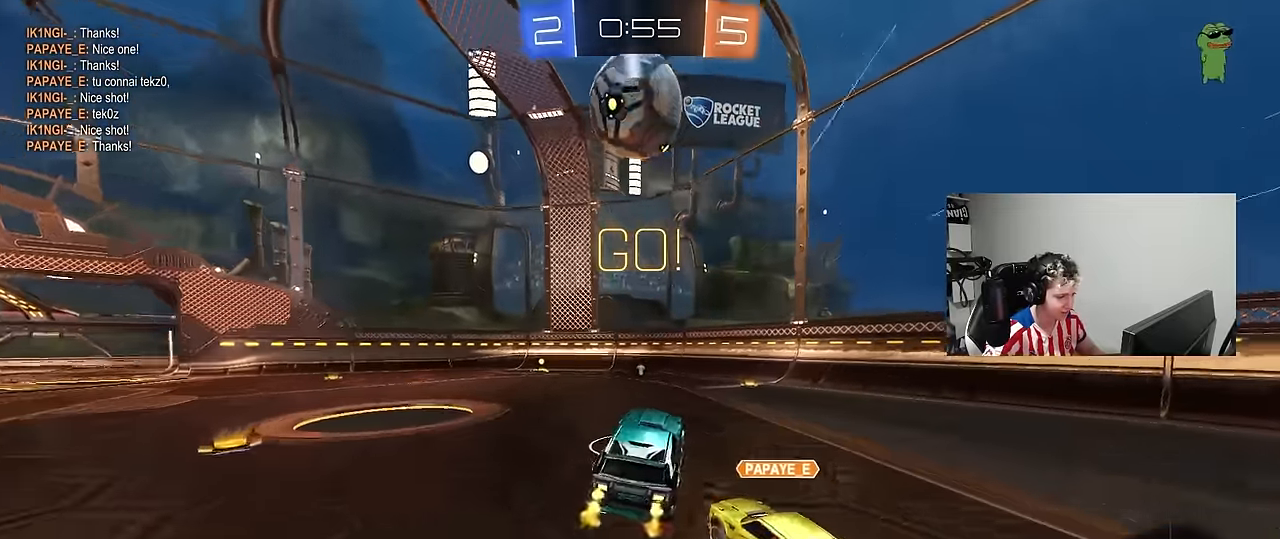
{"keys": ["a"], "mouse": [], "mouse_move": "still", "events": [[50, "w", "up"], [417, "a", "down"]]}
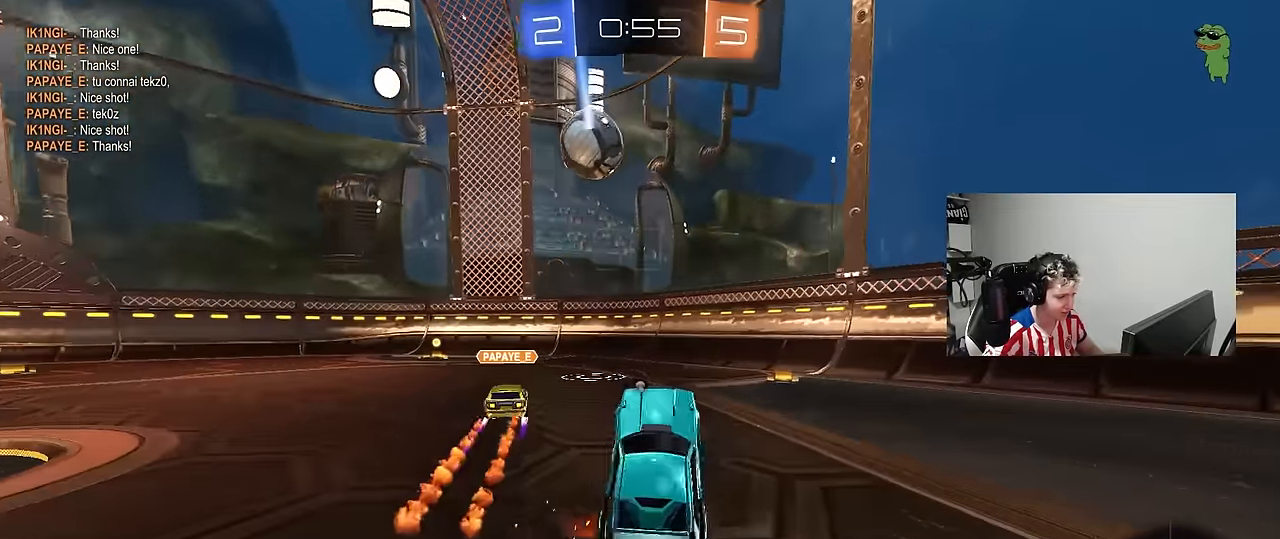
{"keys": ["a", "w"], "mouse": [], "mouse_move": "still", "events": [[67, "space", "down"], [67, "w", "down"], [100, "a", "up"], [200, "space", "up"], [250, "a", "down"]]}
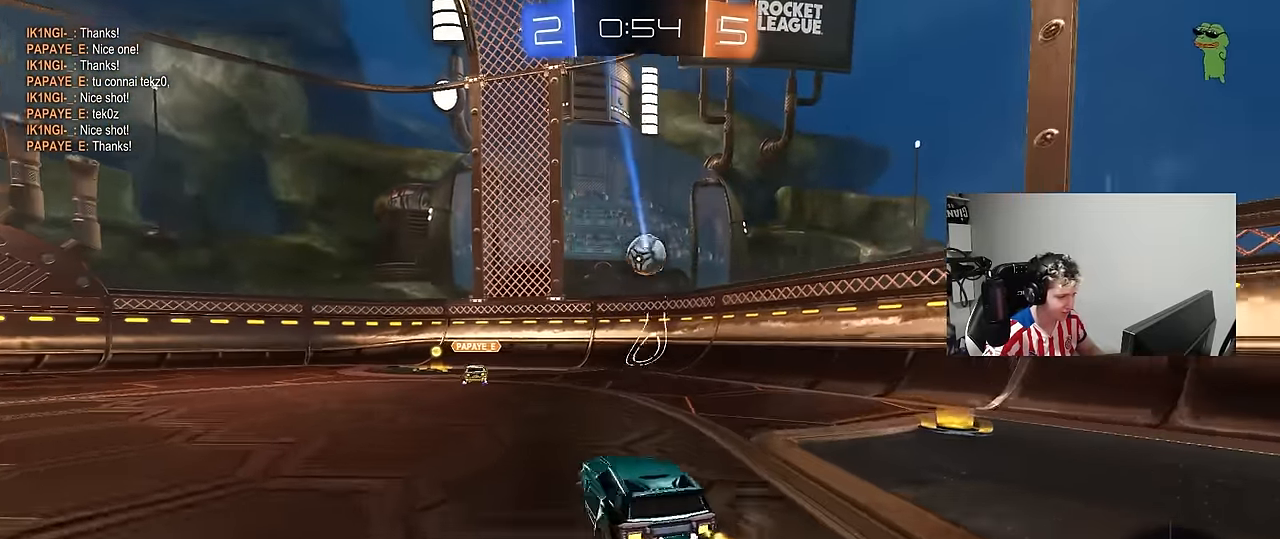
{"keys": ["w"], "mouse": [], "mouse_move": "still", "events": [[117, "a", "up"], [267, "a", "down"], [450, "a", "up"]]}
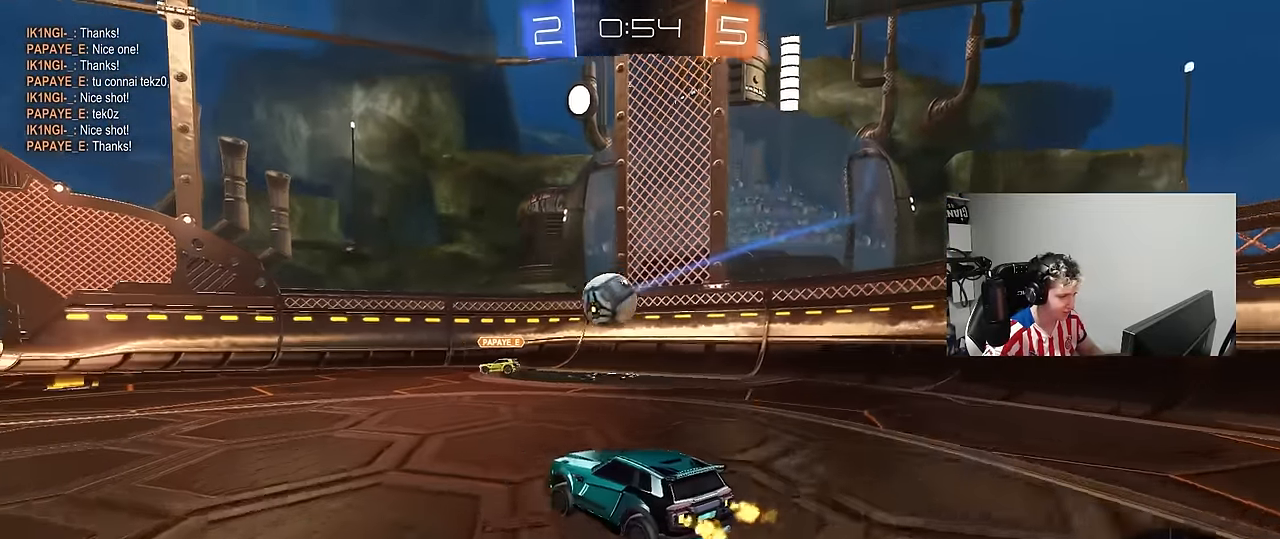
{"keys": ["a", "w"], "mouse": [], "mouse_move": "still", "events": [[100, "a", "down"], [184, "shift", "down"], [184, "w", "up"], [334, "shift", "up"], [334, "w", "down"]]}
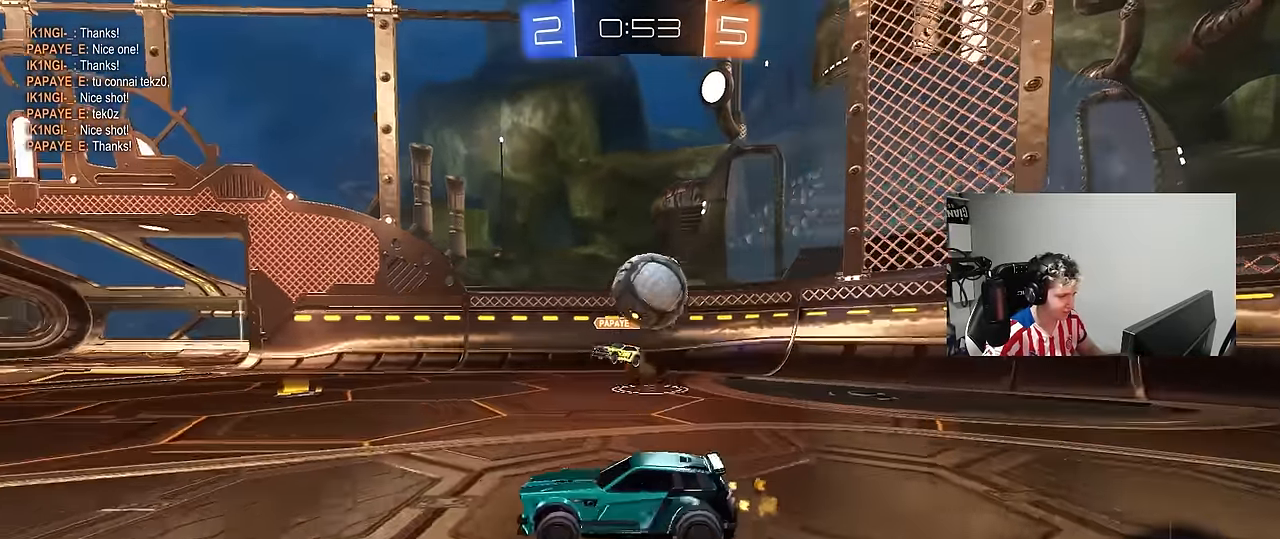
{"keys": ["a", "w"], "mouse": [], "mouse_move": "up", "events": [[117, "w", "up"], [200, "shift", "down"], [200, "w", "down"], [300, "shift", "up"]]}
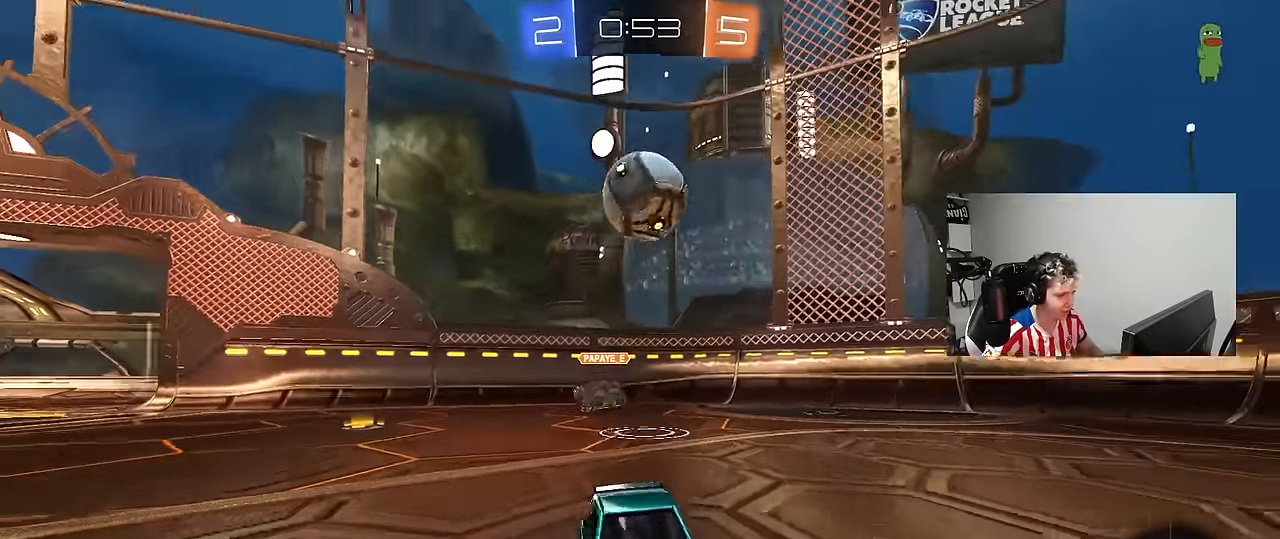
{"keys": ["a", "s", "shift", "space"], "mouse": ["left", "right"], "mouse_move": "still", "events": [[34, "mouse_left", "down"], [117, "d", "down"], [167, "a", "up"], [217, "d", "up"], [217, "mouse_right", "down"], [267, "a", "down"], [267, "shift", "down"], [317, "mouse_right", "up"], [367, "mouse_right", "down"], [367, "s", "down"], [367, "space", "down"], [400, "w", "up"]]}
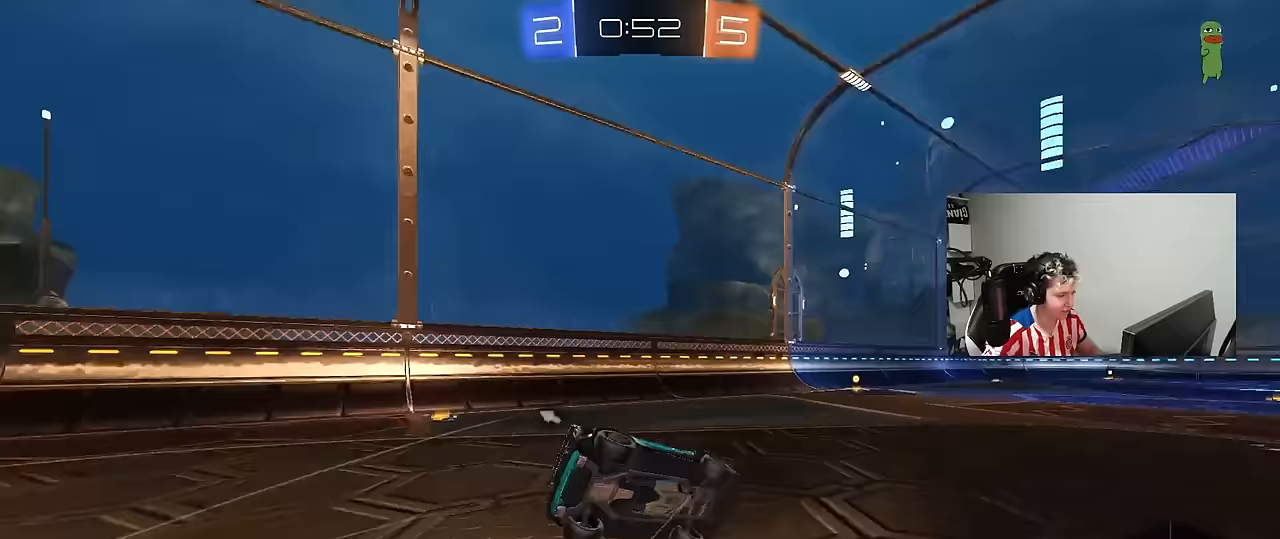
{"keys": ["a", "s", "shift"], "mouse": [], "mouse_move": "still", "events": [[33, "space", "up"], [50, "mouse_right", "up"], [100, "mouse_left", "up"], [333, "s", "up"], [417, "s", "down"]]}
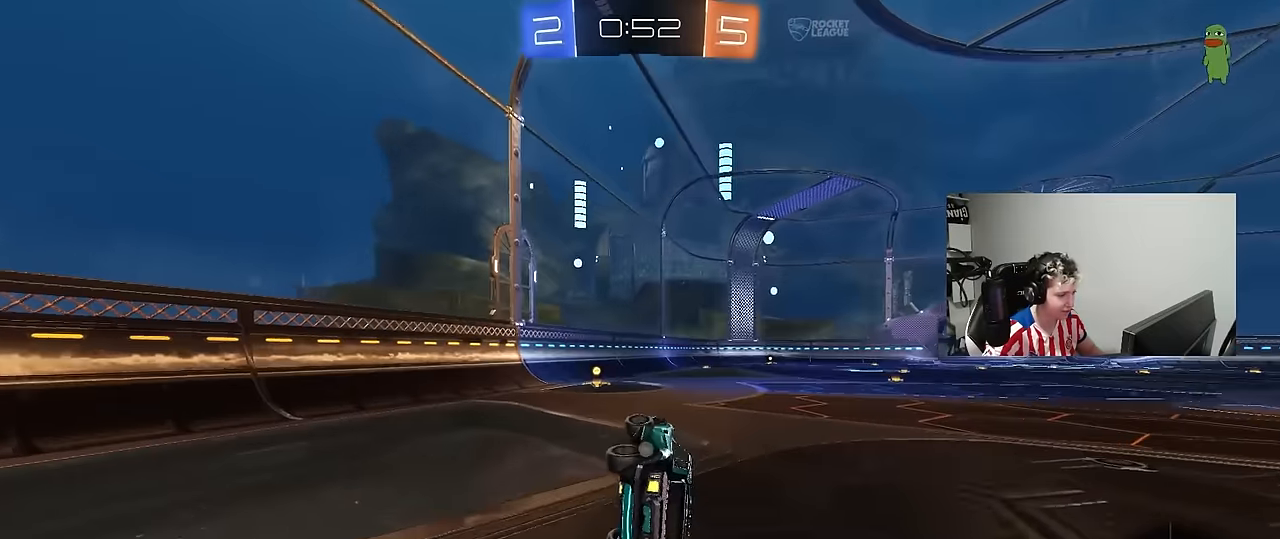
{"keys": ["a", "w"], "mouse": ["left"], "mouse_move": "still", "events": [[67, "space", "down"], [117, "shift", "up"], [150, "a", "up"], [150, "s", "up"], [250, "space", "up"], [300, "mouse_left", "down"], [350, "w", "down"], [383, "a", "down"]]}
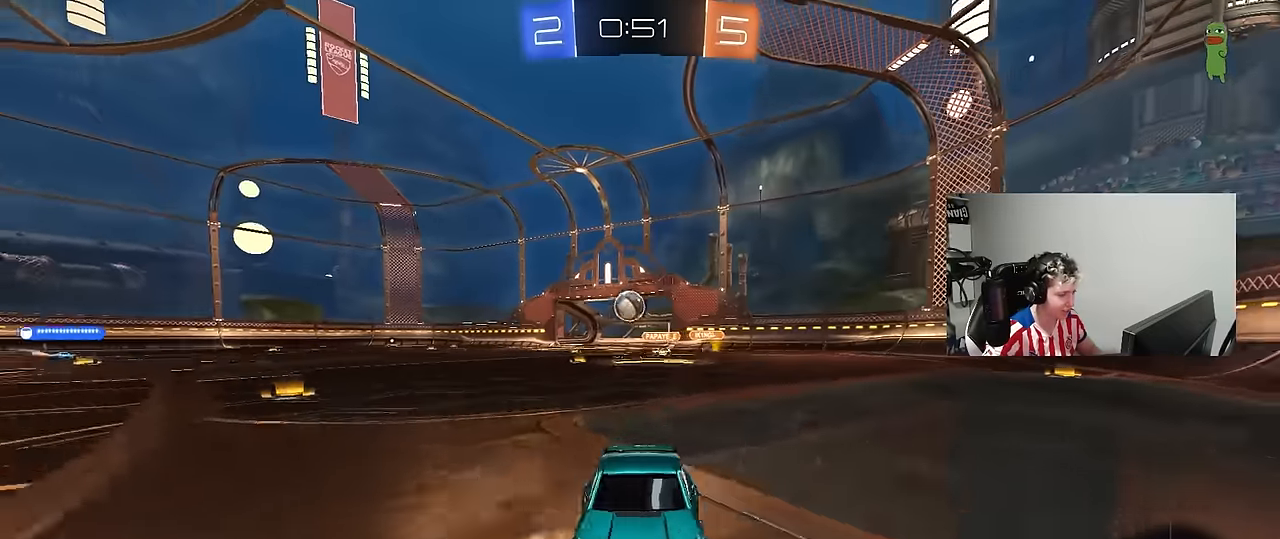
{"keys": ["d", "shift", "w"], "mouse": ["left"], "mouse_move": "still", "events": [[33, "a", "up"], [400, "d", "down"], [450, "shift", "down"]]}